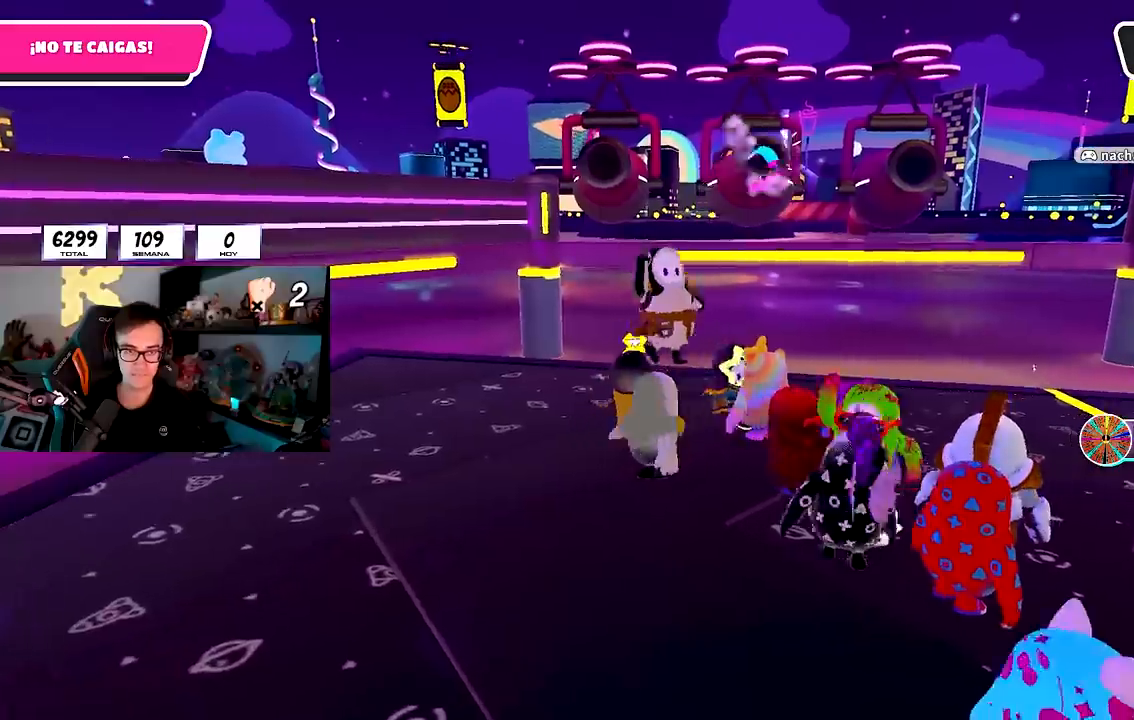
Gameplay with a controller (PlayStation layout); each line is a JSON object with the inputs held at the frame after it. "events" lists button and stick changes between this image and that frame as [ms after this image, input, new state], when the widget could be followed in between.
{"buttons": [], "left_stick": "left", "right_stick": "center", "events": [[133, "left_stick", "center"], [417, "left_stick", "left"]]}
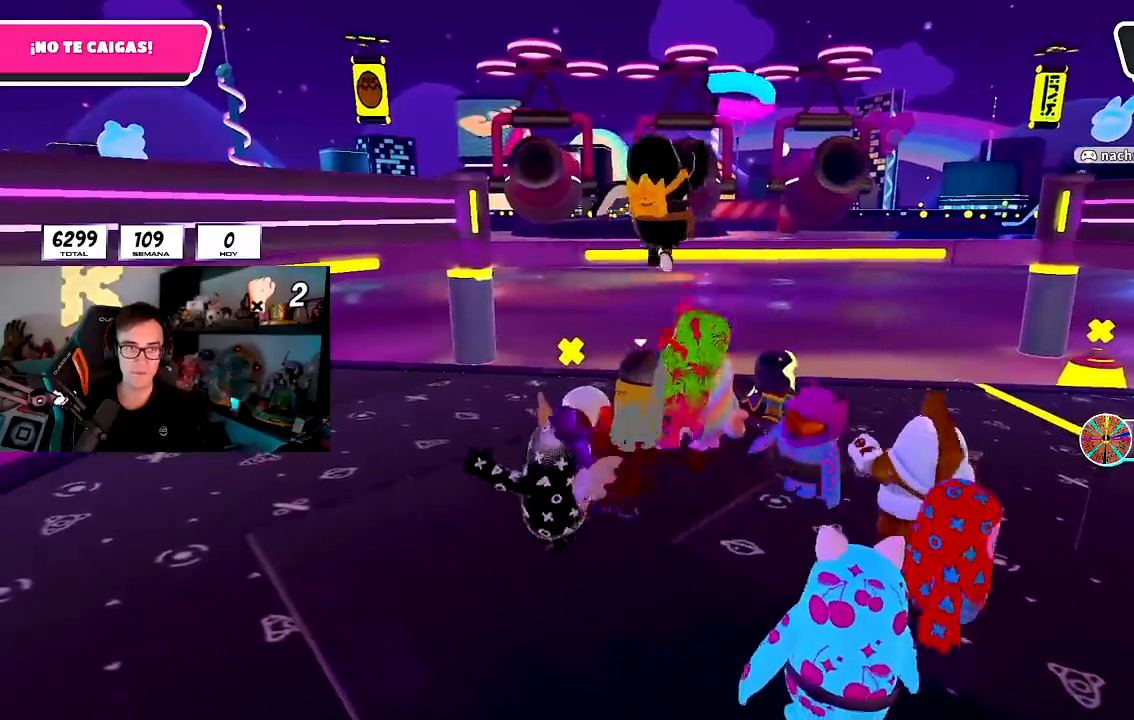
{"buttons": [], "left_stick": "down-left", "right_stick": "center", "events": [[100, "left_stick", "up-right"], [300, "left_stick", "center"], [367, "left_stick", "down-left"]]}
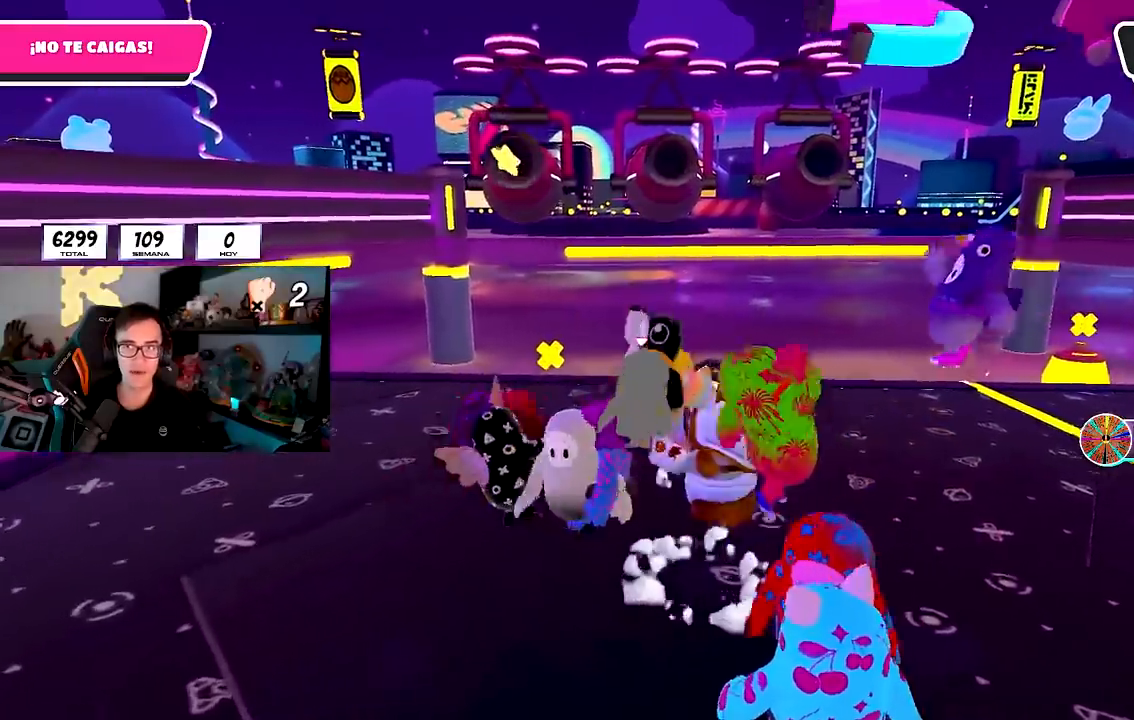
{"buttons": [], "left_stick": "left", "right_stick": "center", "events": [[133, "left_stick", "down-right"], [333, "left_stick", "center"], [383, "left_stick", "left"]]}
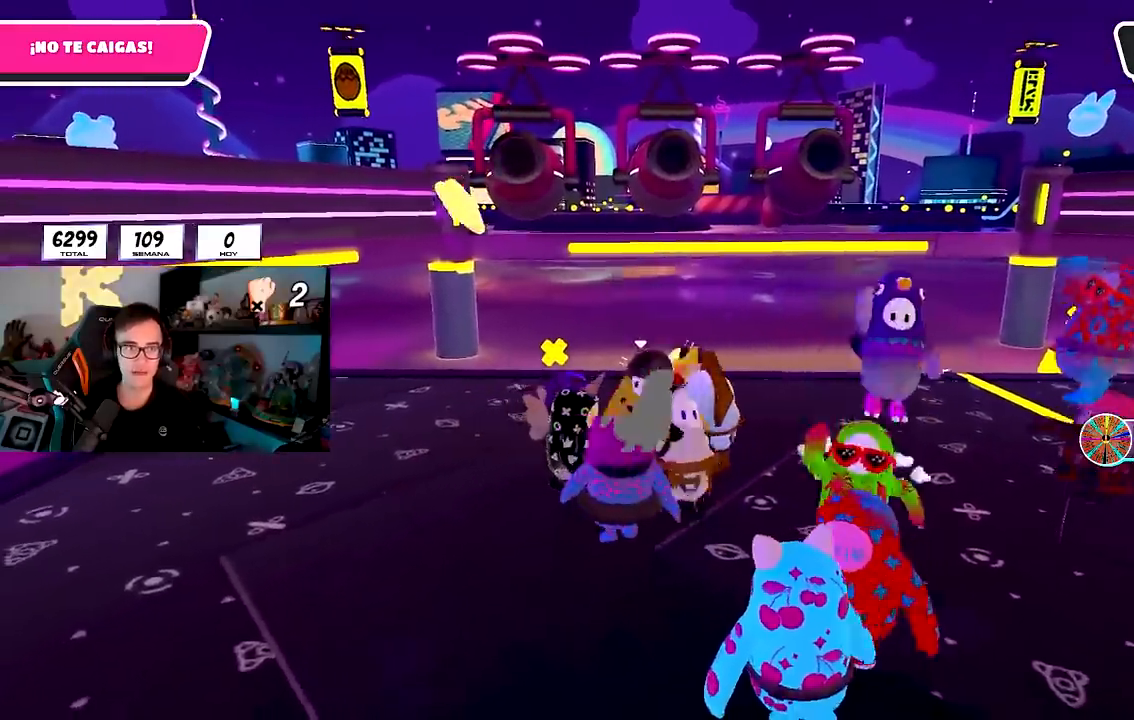
{"buttons": [], "left_stick": "left", "right_stick": "center", "events": [[33, "left_stick", "down"], [133, "left_stick", "right"], [150, "right_stick", "down-left"], [283, "right_stick", "center"], [300, "left_stick", "center"], [350, "left_stick", "left"]]}
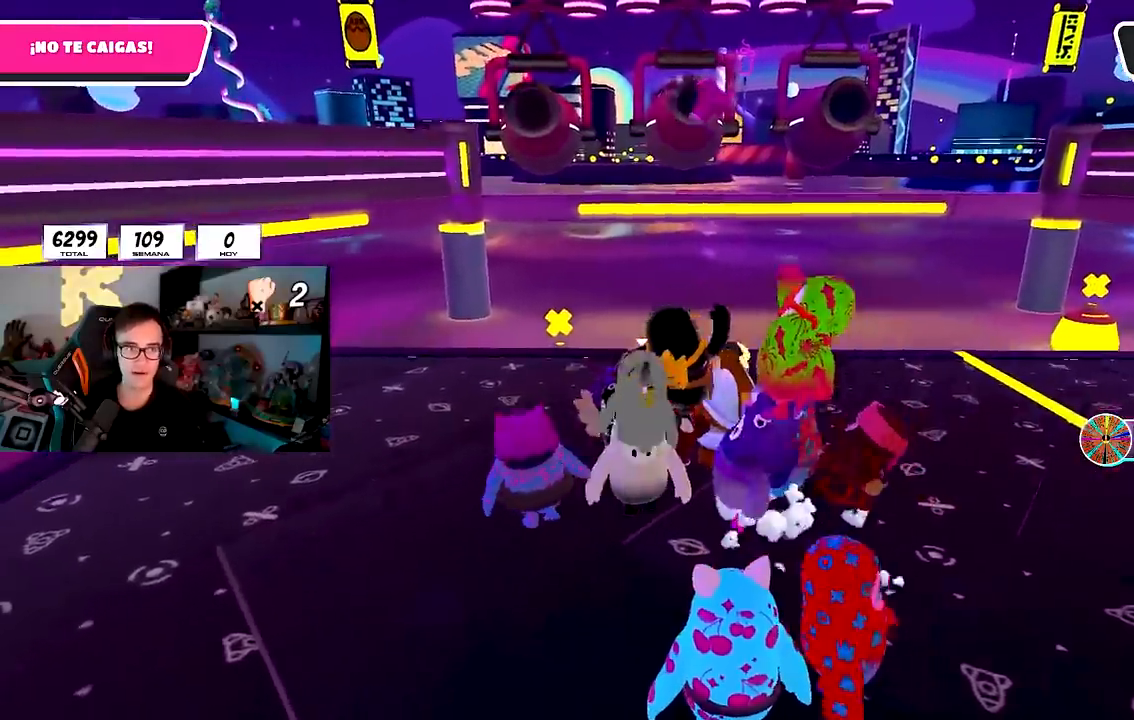
{"buttons": [], "left_stick": "left", "right_stick": "center", "events": [[17, "left_stick", "down-right"], [200, "left_stick", "left"]]}
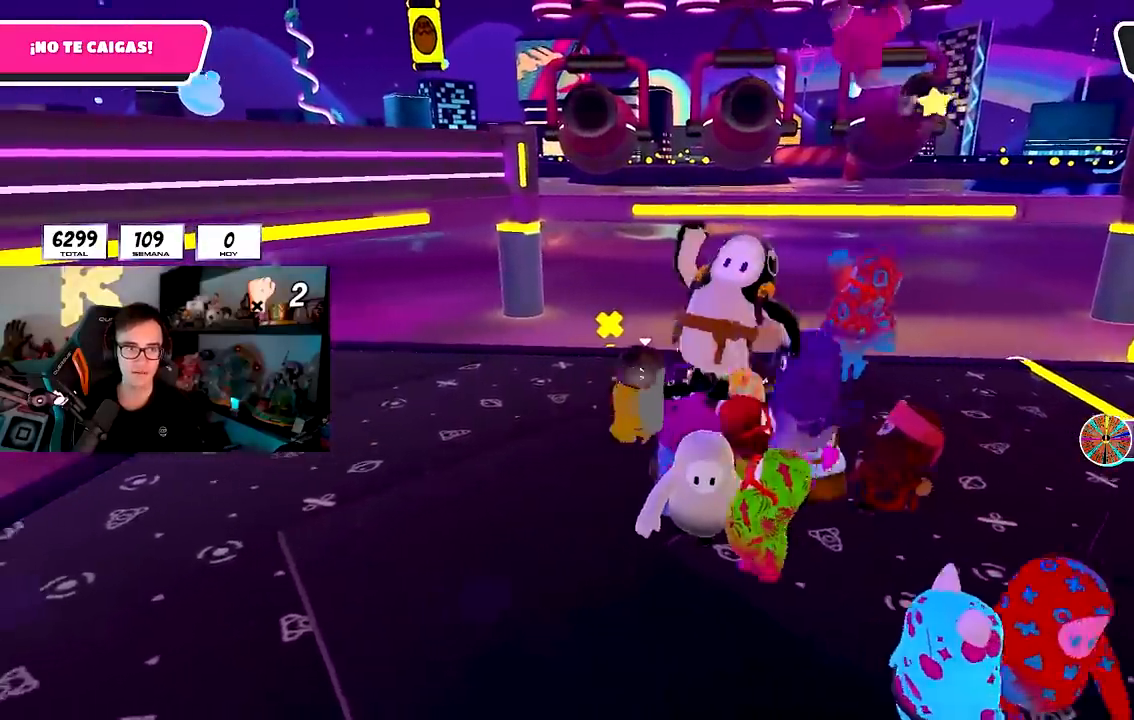
{"buttons": [], "left_stick": "right", "right_stick": "center", "events": [[150, "left_stick", "down-right"], [233, "left_stick", "right"]]}
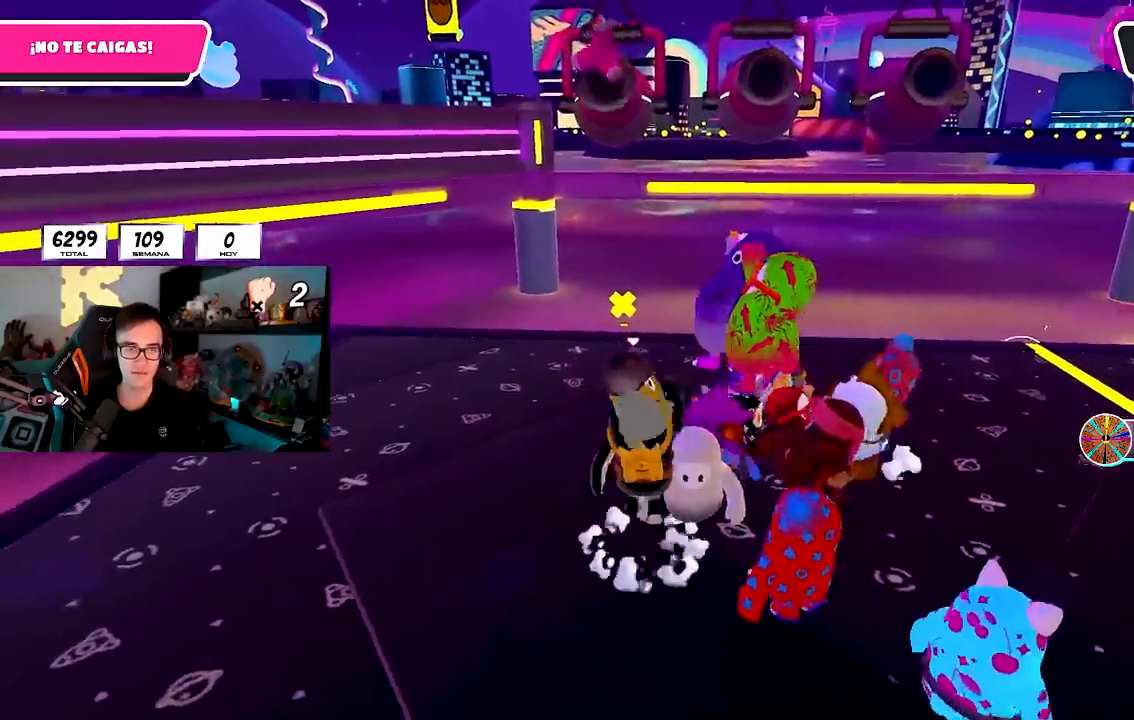
{"buttons": [], "left_stick": "down", "right_stick": "center", "events": [[33, "left_stick", "down"], [133, "left_stick", "left"], [250, "left_stick", "up-right"], [317, "left_stick", "right"], [500, "left_stick", "down"]]}
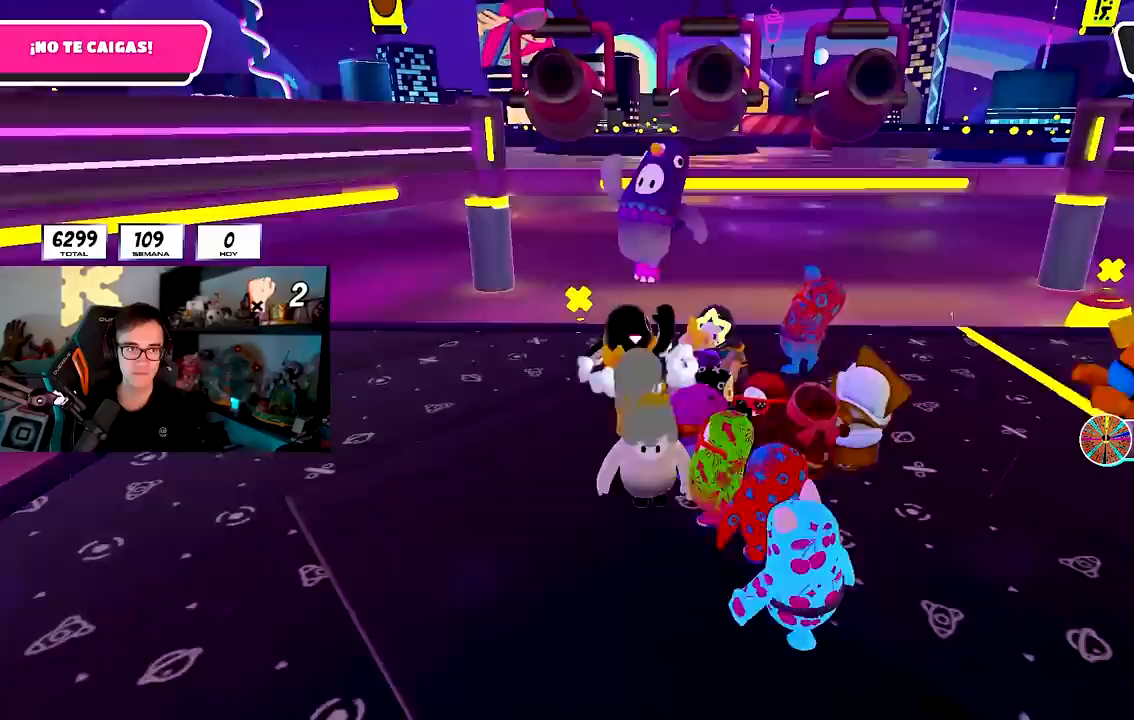
{"buttons": [], "left_stick": "right", "right_stick": "center", "events": [[83, "left_stick", "left"], [267, "left_stick", "center"], [333, "left_stick", "right"]]}
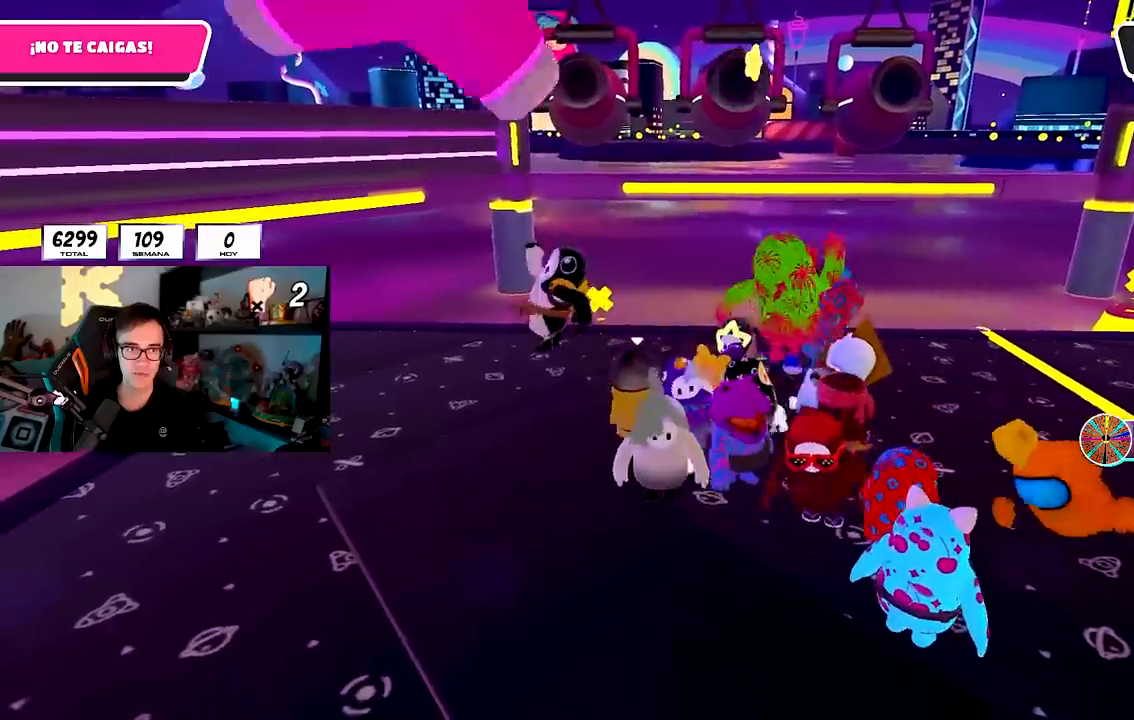
{"buttons": [], "left_stick": "left", "right_stick": "center", "events": [[50, "left_stick", "left"], [317, "left_stick", "right"], [483, "left_stick", "left"]]}
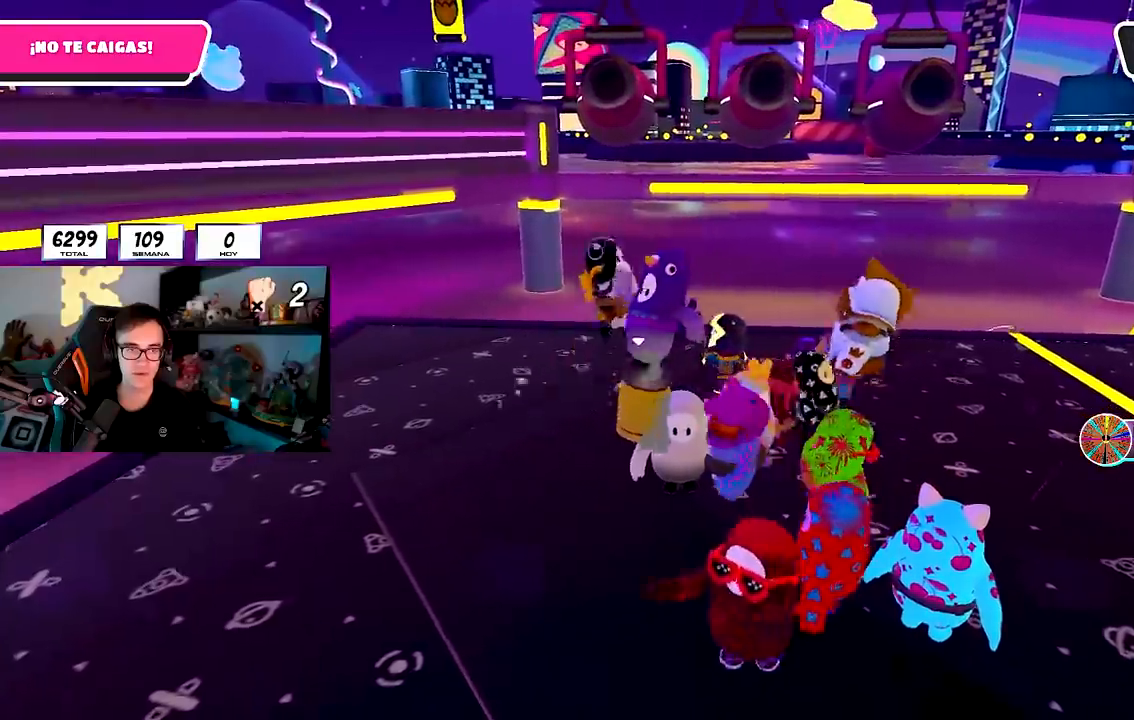
{"buttons": [], "left_stick": "down-left", "right_stick": "center", "events": [[183, "left_stick", "up"], [300, "left_stick", "right"], [433, "left_stick", "down-left"]]}
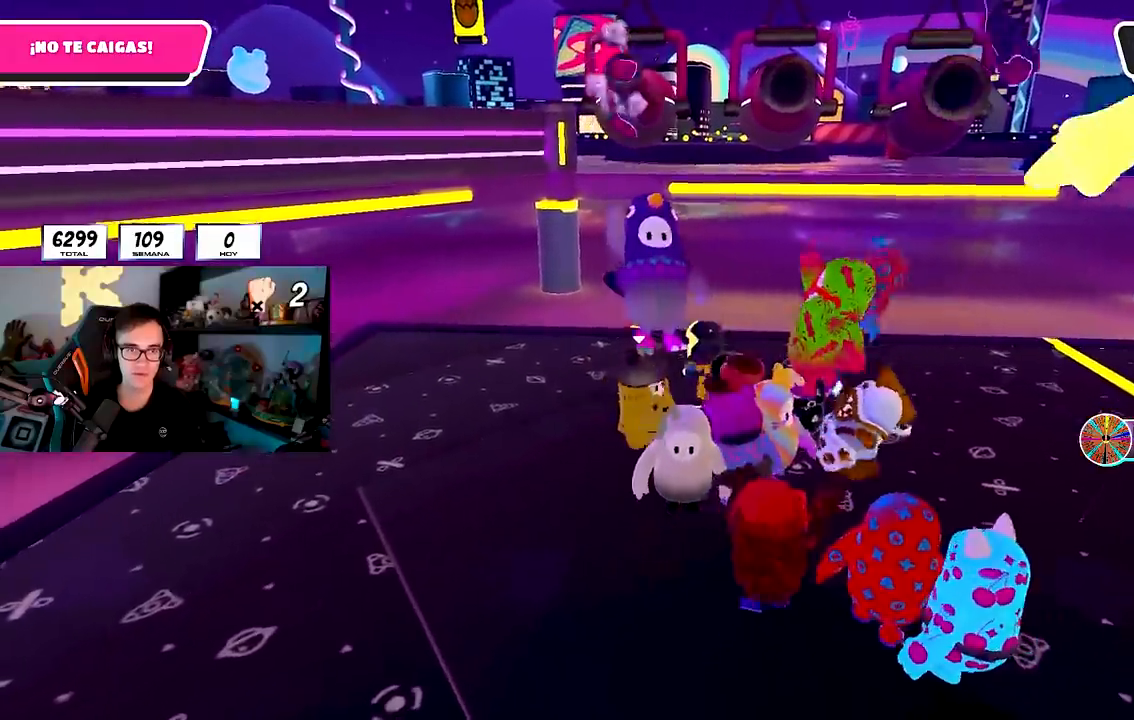
{"buttons": [], "left_stick": "right", "right_stick": "center", "events": [[217, "left_stick", "right"]]}
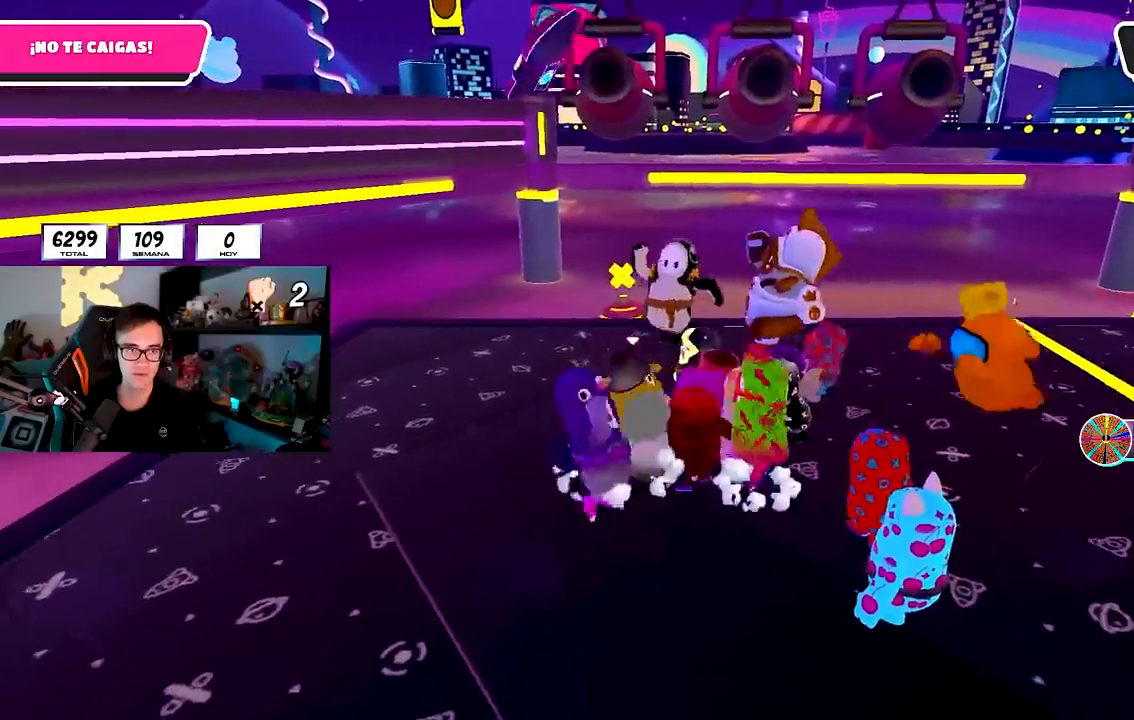
{"buttons": [], "left_stick": "right", "right_stick": "center", "events": [[117, "left_stick", "center"], [167, "left_stick", "left"], [317, "left_stick", "center"], [383, "left_stick", "right"]]}
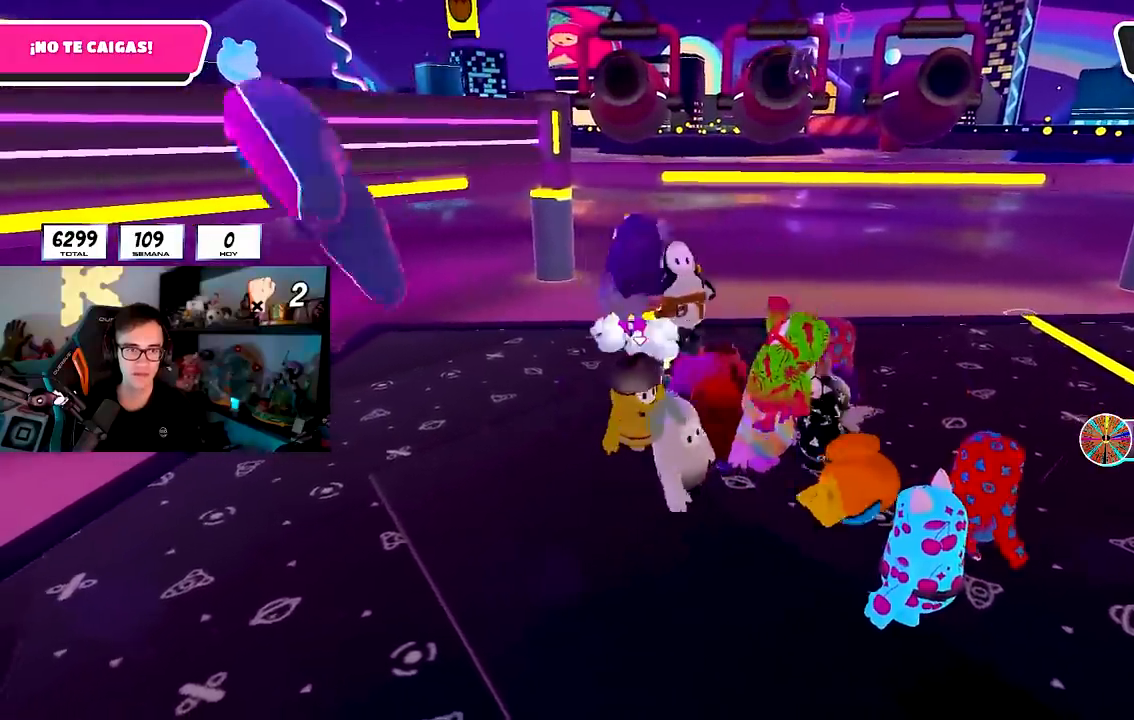
{"buttons": [], "left_stick": "right", "right_stick": "center", "events": [[67, "left_stick", "center"], [150, "left_stick", "left"], [333, "left_stick", "center"], [400, "left_stick", "right"]]}
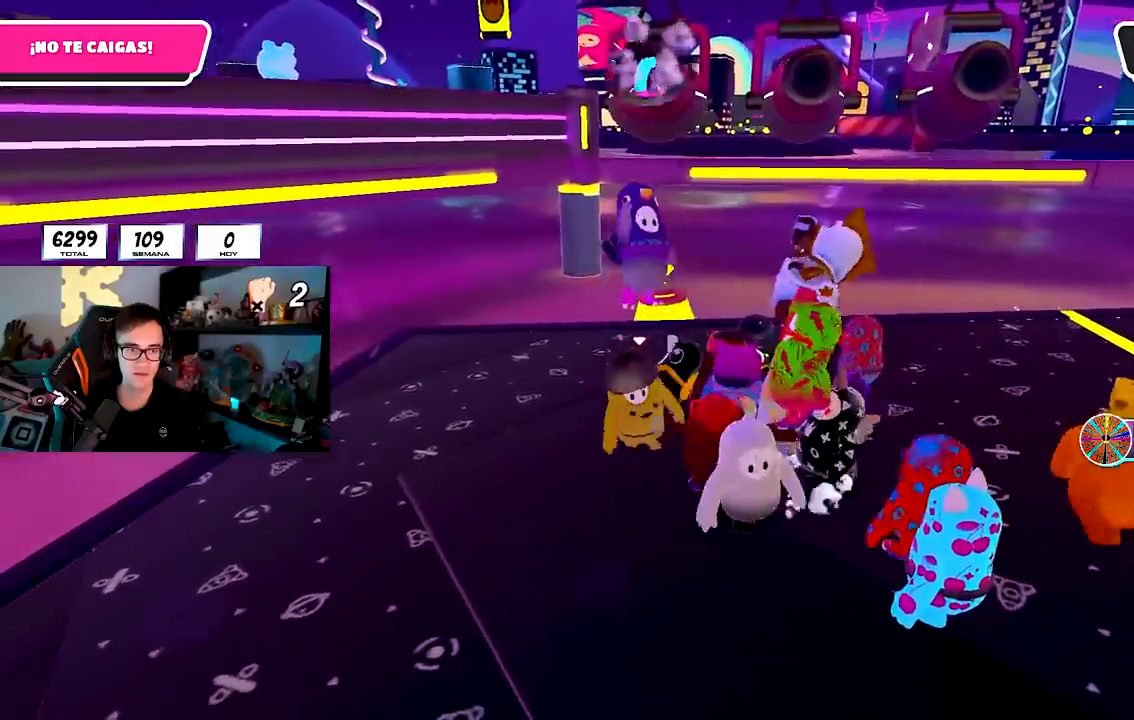
{"buttons": [], "left_stick": "left", "right_stick": "center", "events": [[333, "left_stick", "center"], [433, "left_stick", "left"]]}
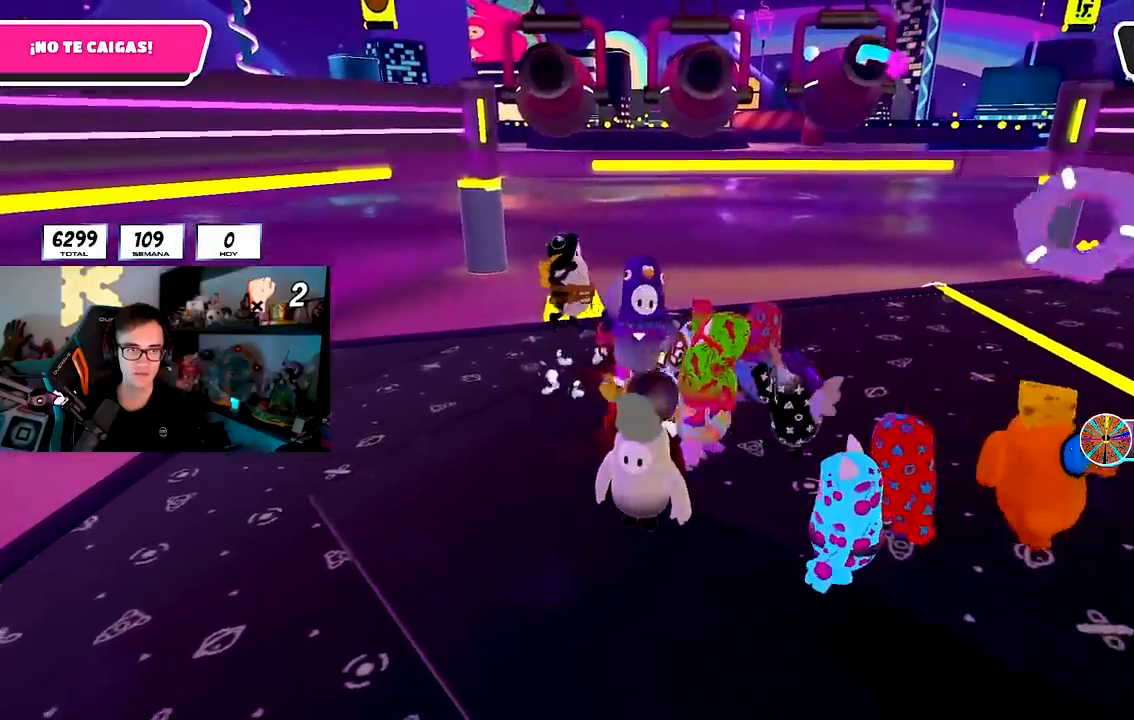
{"buttons": [], "left_stick": "up-right", "right_stick": "center", "events": [[317, "left_stick", "up"], [367, "left_stick", "up-right"]]}
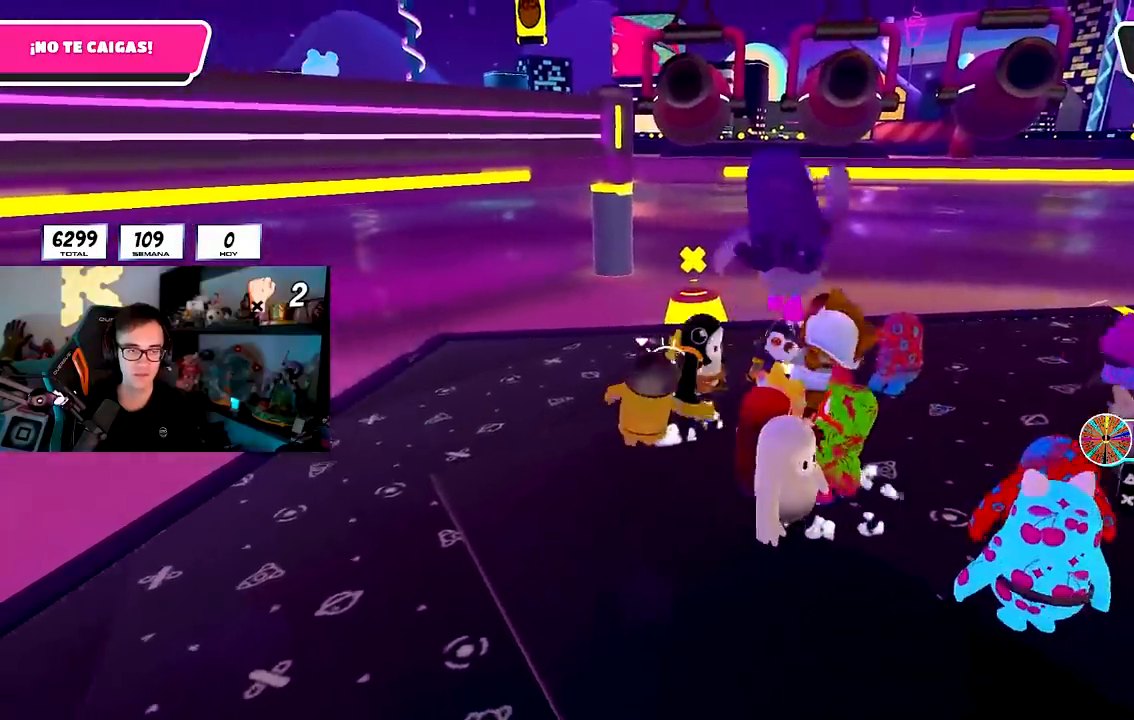
{"buttons": [], "left_stick": "left", "right_stick": "center", "events": [[133, "left_stick", "right"], [317, "left_stick", "center"], [400, "left_stick", "left"]]}
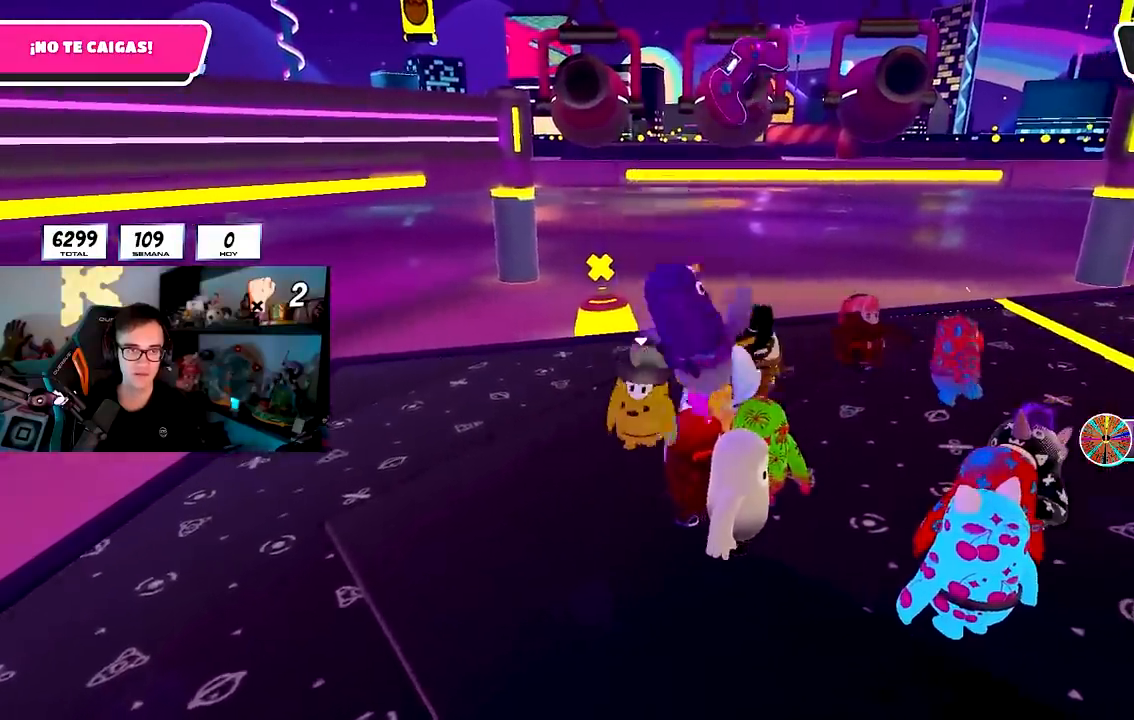
{"buttons": [], "left_stick": "left", "right_stick": "center", "events": [[67, "left_stick", "center"], [150, "left_stick", "right"], [383, "left_stick", "center"], [450, "left_stick", "left"]]}
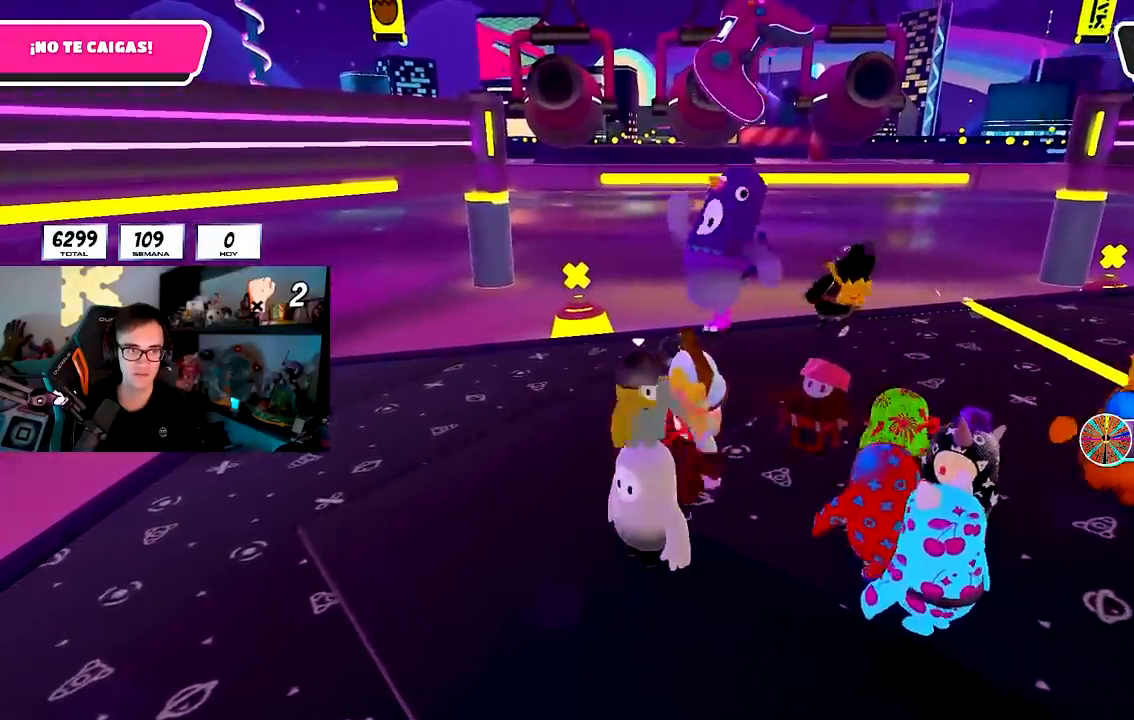
{"buttons": [], "left_stick": "down-left", "right_stick": "center", "events": [[233, "left_stick", "up-right"], [300, "left_stick", "right"], [467, "left_stick", "down-left"]]}
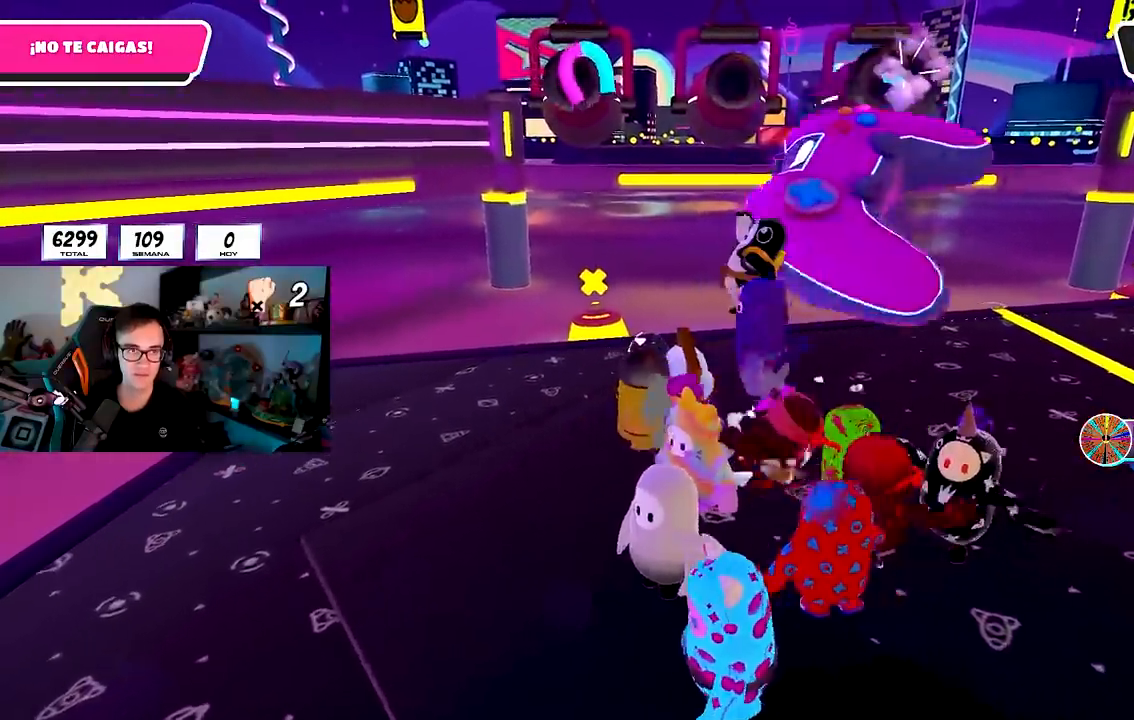
{"buttons": [], "left_stick": "up", "right_stick": "center", "events": [[133, "left_stick", "left"], [483, "left_stick", "up"]]}
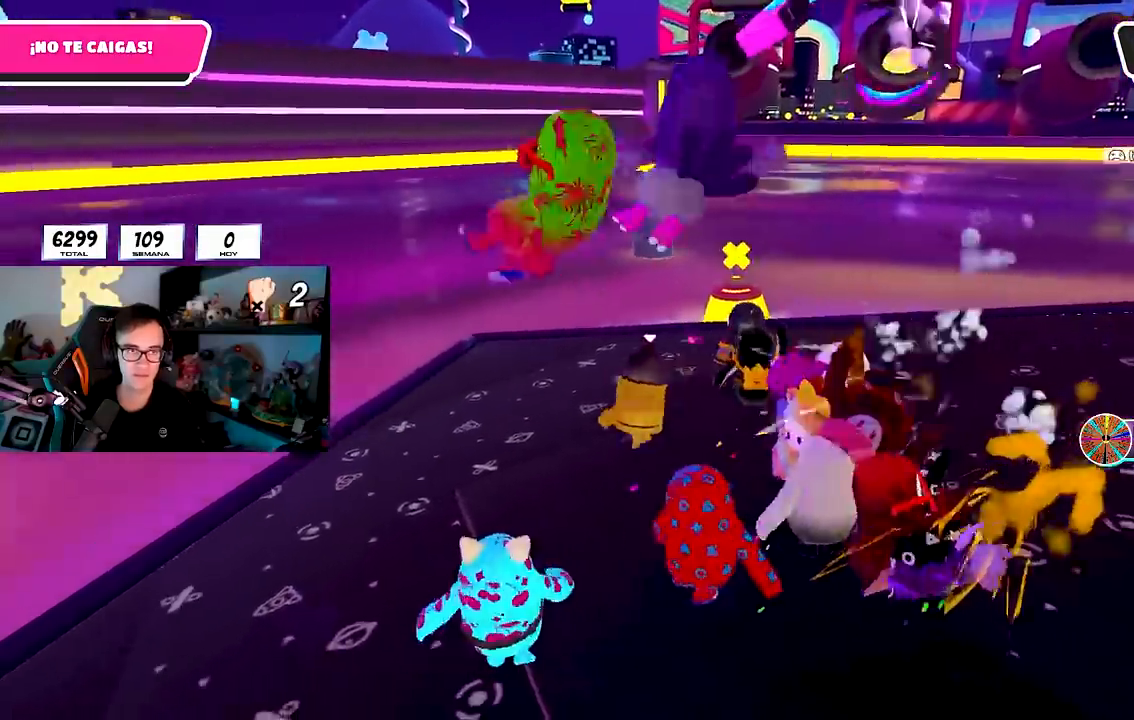
{"buttons": [], "left_stick": "right", "right_stick": "center", "events": [[33, "left_stick", "right"], [150, "left_stick", "center"], [283, "left_stick", "right"]]}
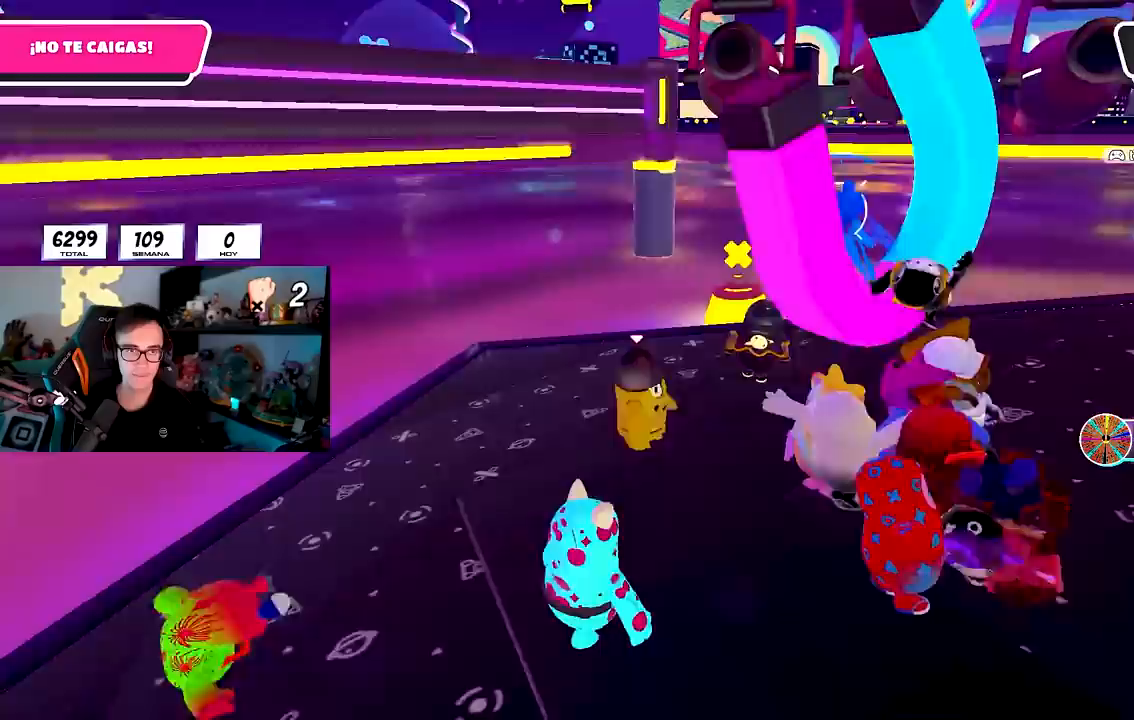
{"buttons": [], "left_stick": "right", "right_stick": "center", "events": [[183, "R1", "down"], [233, "R1", "up"], [283, "left_stick", "center"], [333, "left_stick", "left"], [433, "left_stick", "center"], [500, "left_stick", "right"]]}
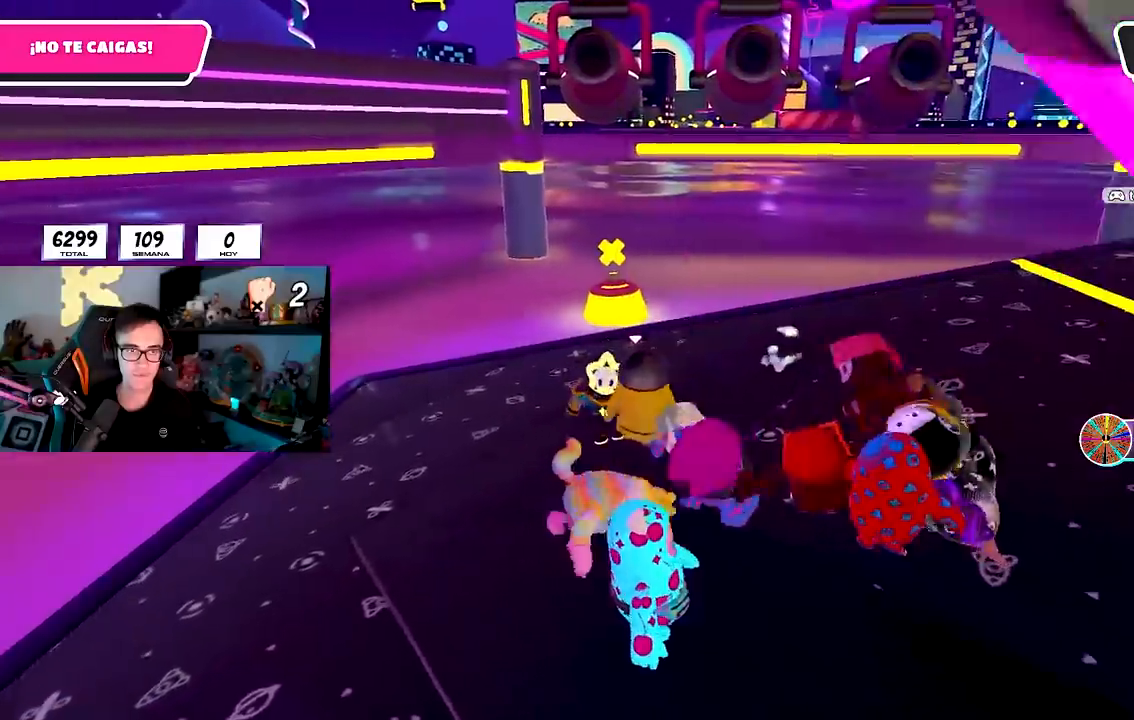
{"buttons": [], "left_stick": "up-right", "right_stick": "center", "events": [[200, "left_stick", "center"], [250, "left_stick", "up-left"], [467, "left_stick", "up-right"]]}
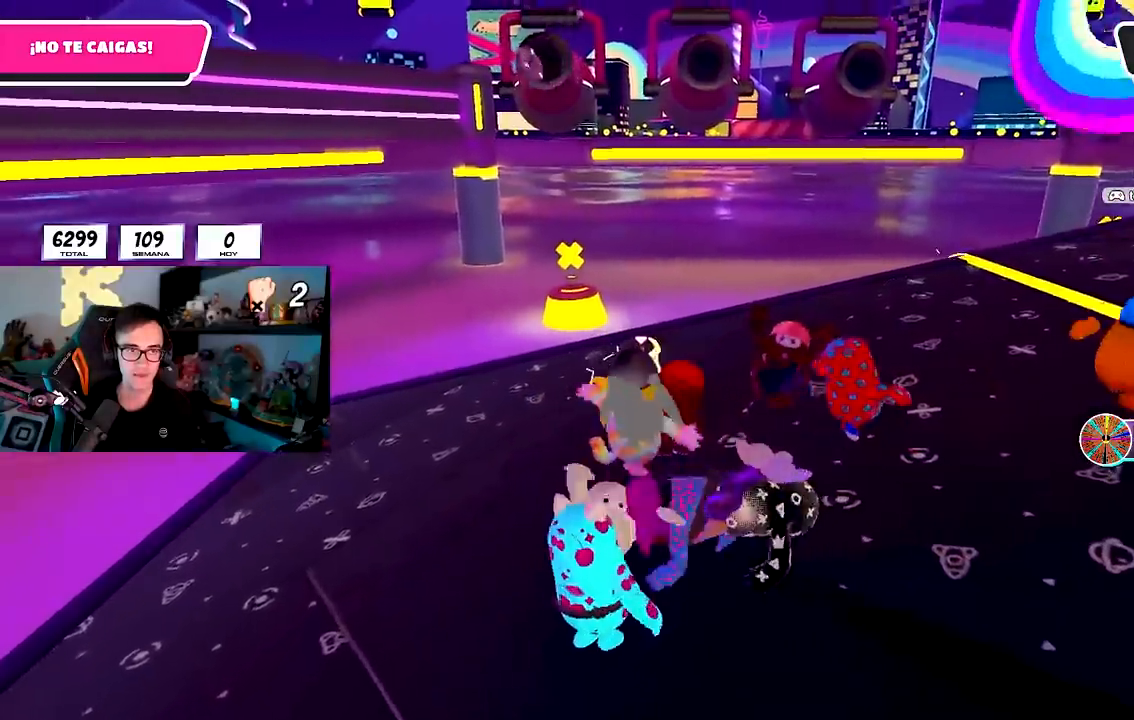
{"buttons": [], "left_stick": "up-right", "right_stick": "center", "events": [[100, "left_stick", "center"], [150, "left_stick", "left"], [300, "right_stick", "up-left"], [333, "left_stick", "up-right"], [400, "right_stick", "center"]]}
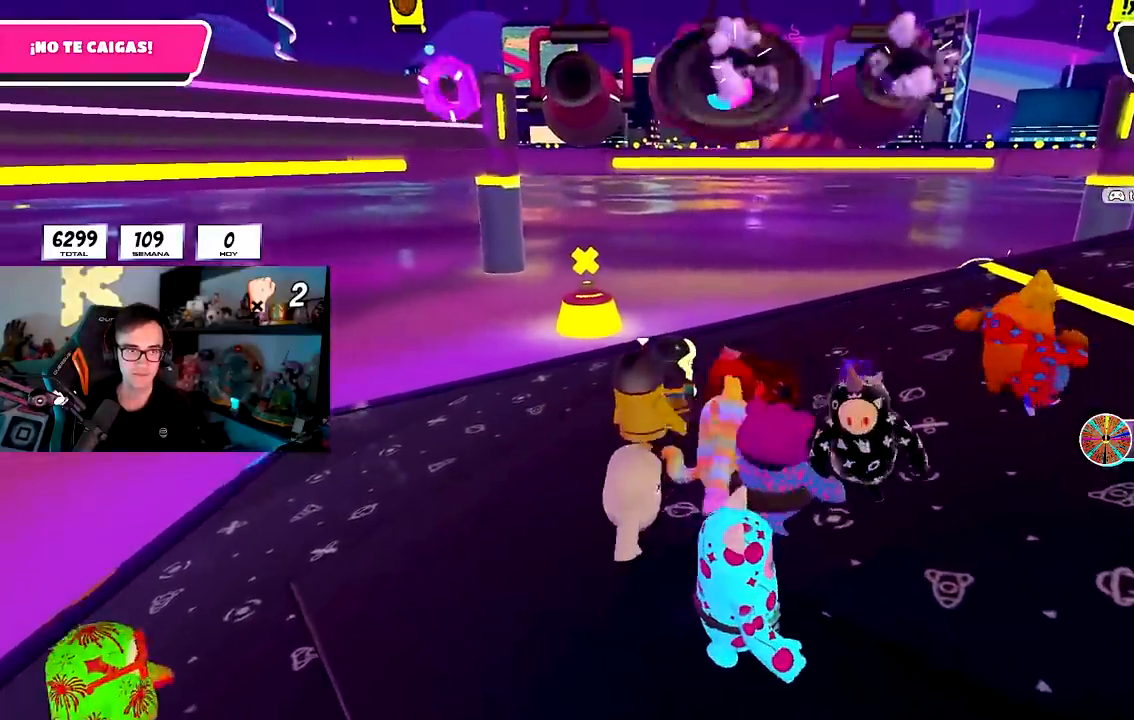
{"buttons": [], "left_stick": "up-right", "right_stick": "center", "events": [[50, "left_stick", "center"], [100, "left_stick", "left"], [350, "left_stick", "center"], [400, "left_stick", "up-right"]]}
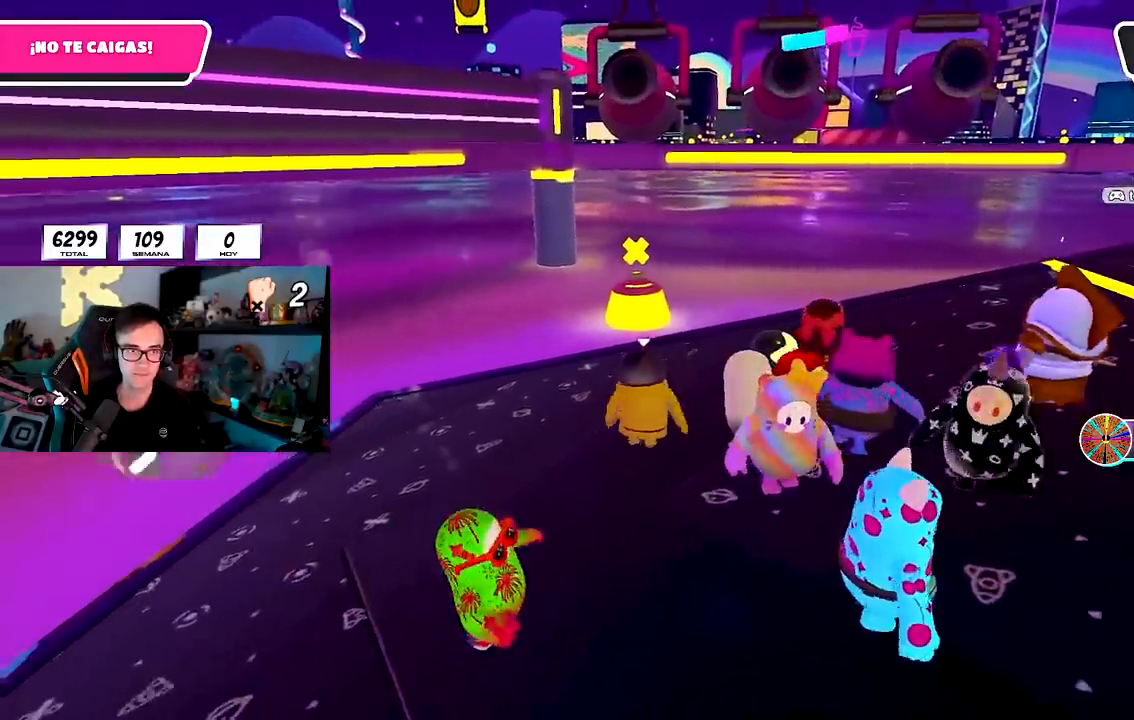
{"buttons": [], "left_stick": "up-right", "right_stick": "center", "events": [[100, "left_stick", "down-right"], [200, "left_stick", "down-left"], [250, "left_stick", "left"], [417, "left_stick", "up"], [483, "left_stick", "up-right"]]}
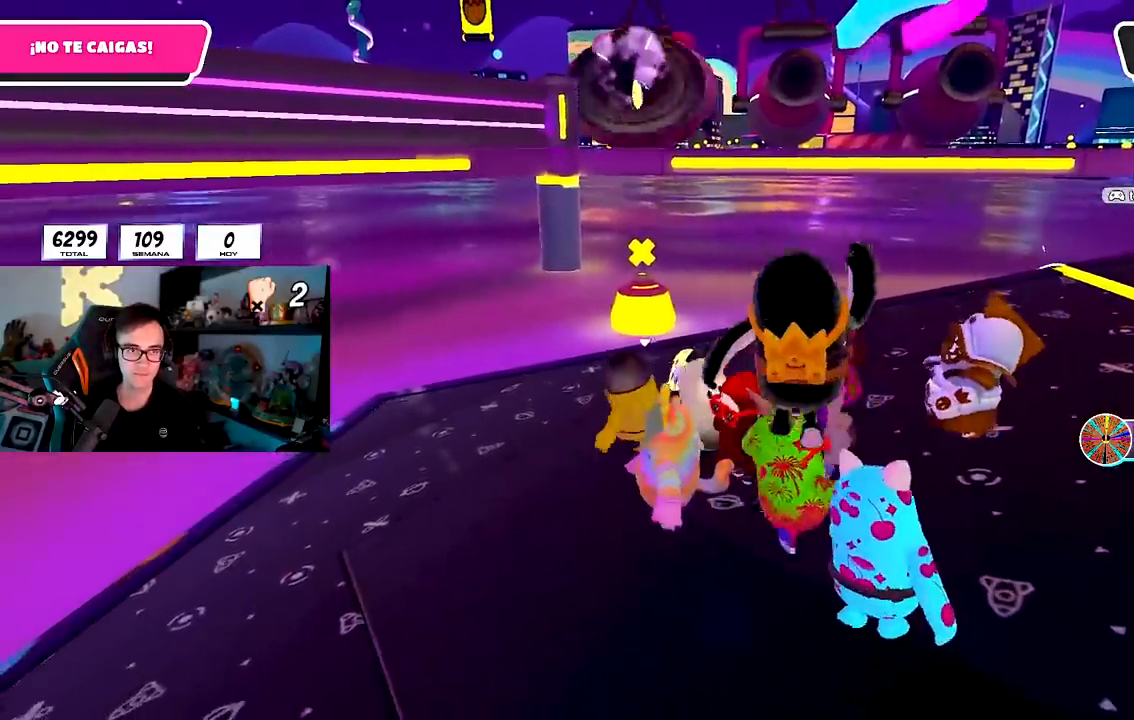
{"buttons": [], "left_stick": "left", "right_stick": "center", "events": [[100, "left_stick", "right"], [283, "left_stick", "down"], [350, "left_stick", "left"]]}
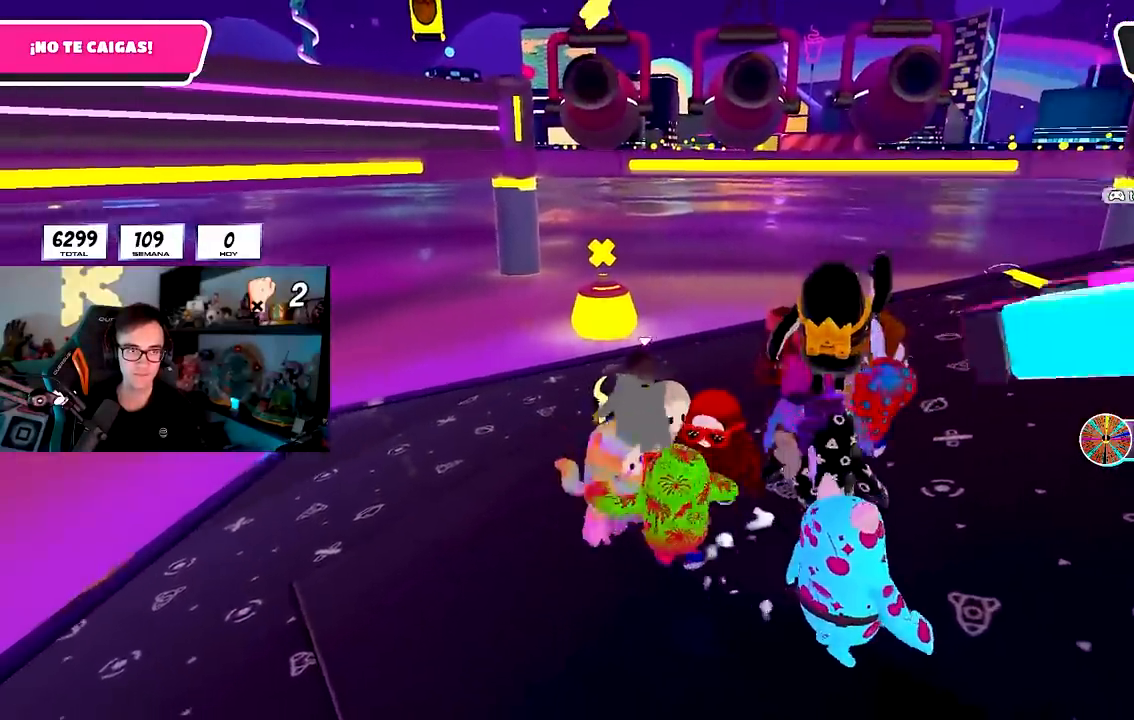
{"buttons": [], "left_stick": "right", "right_stick": "center", "events": [[33, "left_stick", "up-left"], [183, "left_stick", "left"], [317, "left_stick", "down-right"], [400, "left_stick", "right"]]}
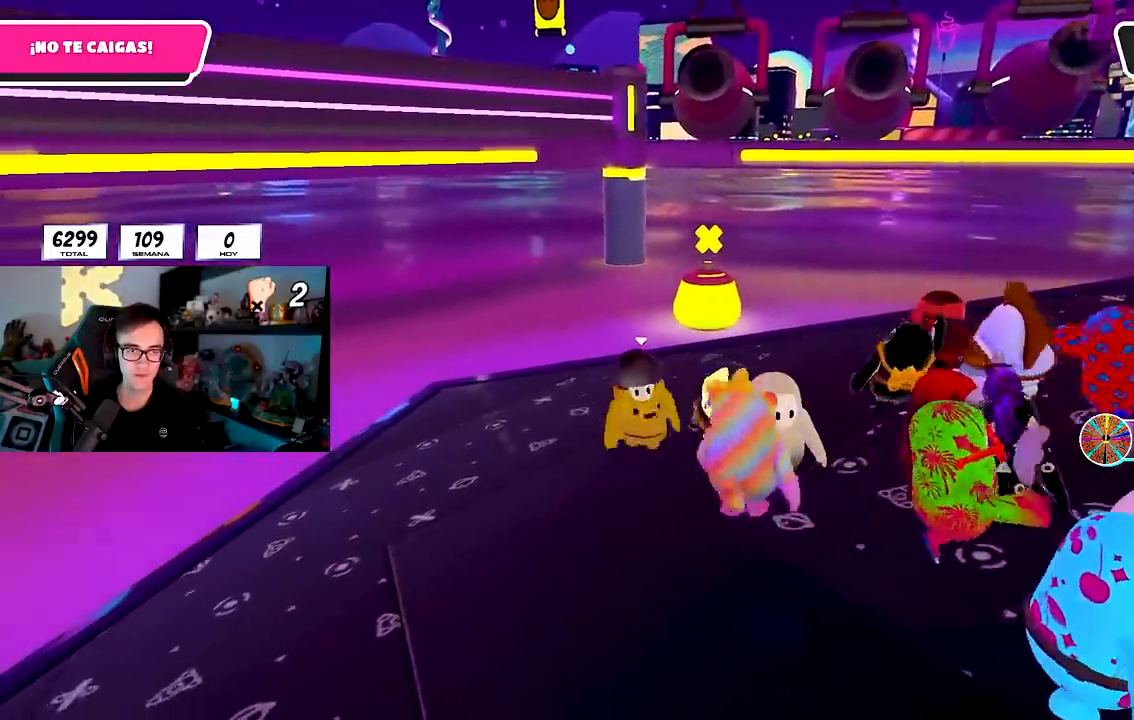
{"buttons": [], "left_stick": "up-right", "right_stick": "center", "events": [[50, "left_stick", "center"], [100, "left_stick", "left"], [333, "left_stick", "up-right"]]}
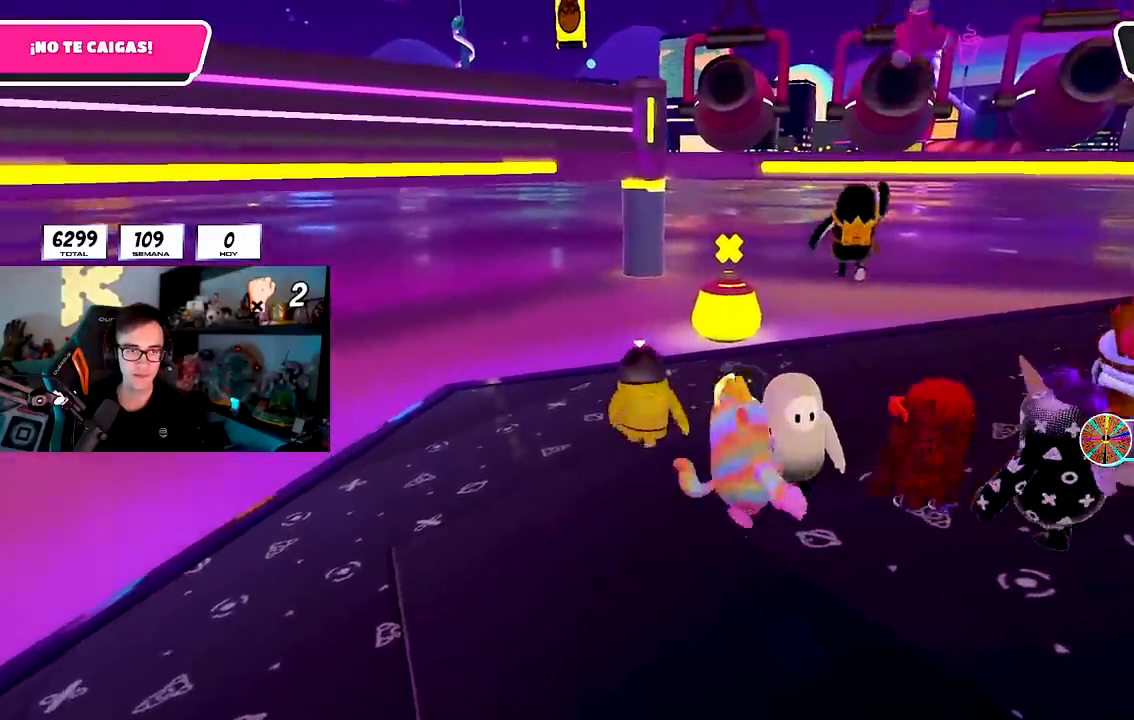
{"buttons": [], "left_stick": "down-right", "right_stick": "center", "events": [[67, "left_stick", "right"], [183, "left_stick", "down-right"]]}